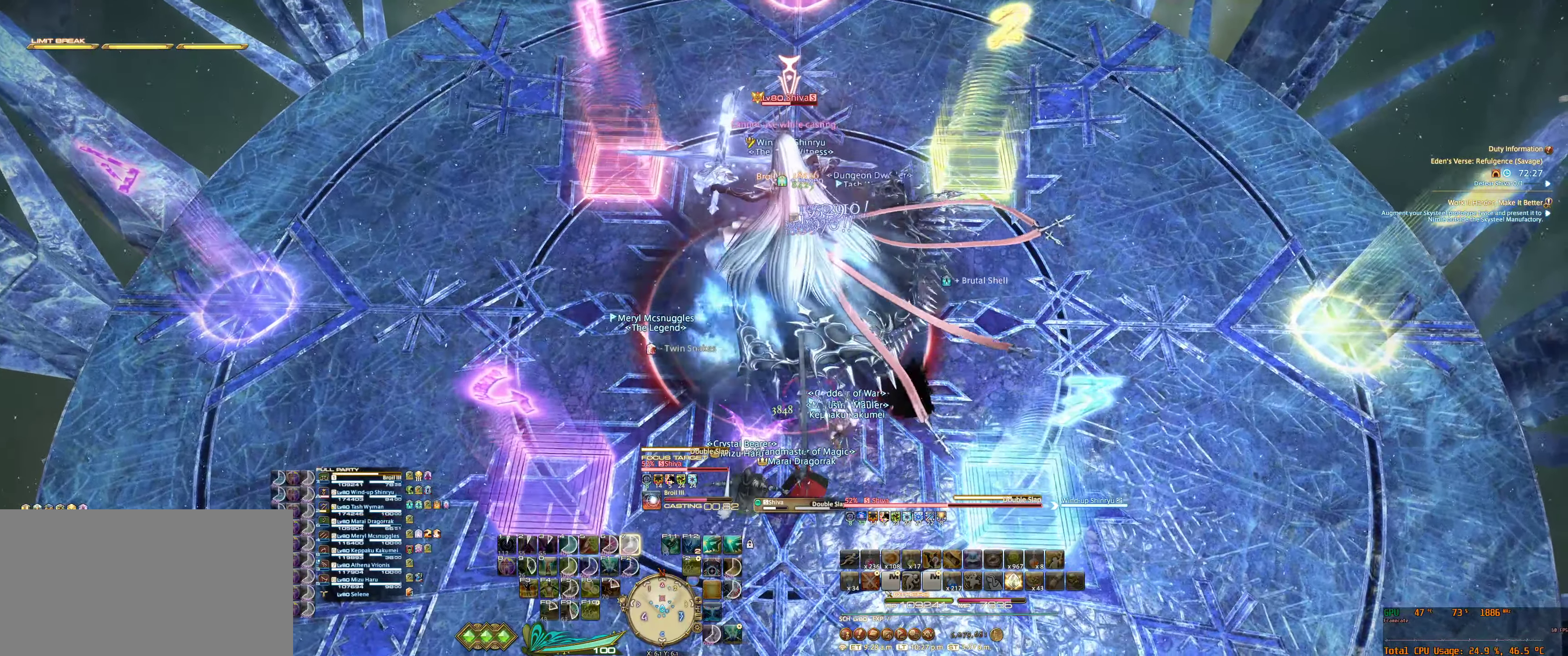
Gameplay with keyboard and mouse; each line is a JSON object with the keys and mouse buttons held at the frame after it. "events" lists presses ("down") and releases ("up") of "0", "1", "2", "3", "4", "5", "6", "7", "8", "9", "a", "alt_l", "alt_r", "b", "backslash", "backspace", "c", "caps_lock", "comma", "ctrl_l", "ctrl_r", "d", "e", "equals", "escape", "f", "f1", "f10", "f11", "f12", "f2", "f3", "f4", "f5", "f6", "f7", "f8", "f9", "g", "h", "j", "lbracket", "m", "minus", "n", "q", "r", "rbracket", "return", "s", "shift_l", "shift_r", "space", "super", "super_r", "t", "tab", "tilde", "u", "v", "w", "x", "y", "z", "mouse_left", "mouse_wheel", "mouse_right", "mouse_mb4" and "mouse_mb5" between this image and that frame as [ms after this image, input, new state], when the widget could be followed in between. "mouse_left", "mouse_wheel", "mouse_right", "mouse_mb4", "mouse_mb5" = the "left", "wheel", "right", "mb4", "mb5" buttons of the "mouse" list. No other keys are recorded. "wheel" means that the mouse wheel is clicked or scrolled. Not read: mouse_move.
{"keys": [], "mouse": ["right"], "events": [[33, "7", "up"], [67, "tab", "down"], [200, "7", "down"], [200, "tab", "up"], [233, "7", "up"], [267, "tab", "down"], [333, "tab", "up"], [367, "7", "down"], [433, "7", "up"], [433, "tab", "down"], [500, "tab", "up"]]}
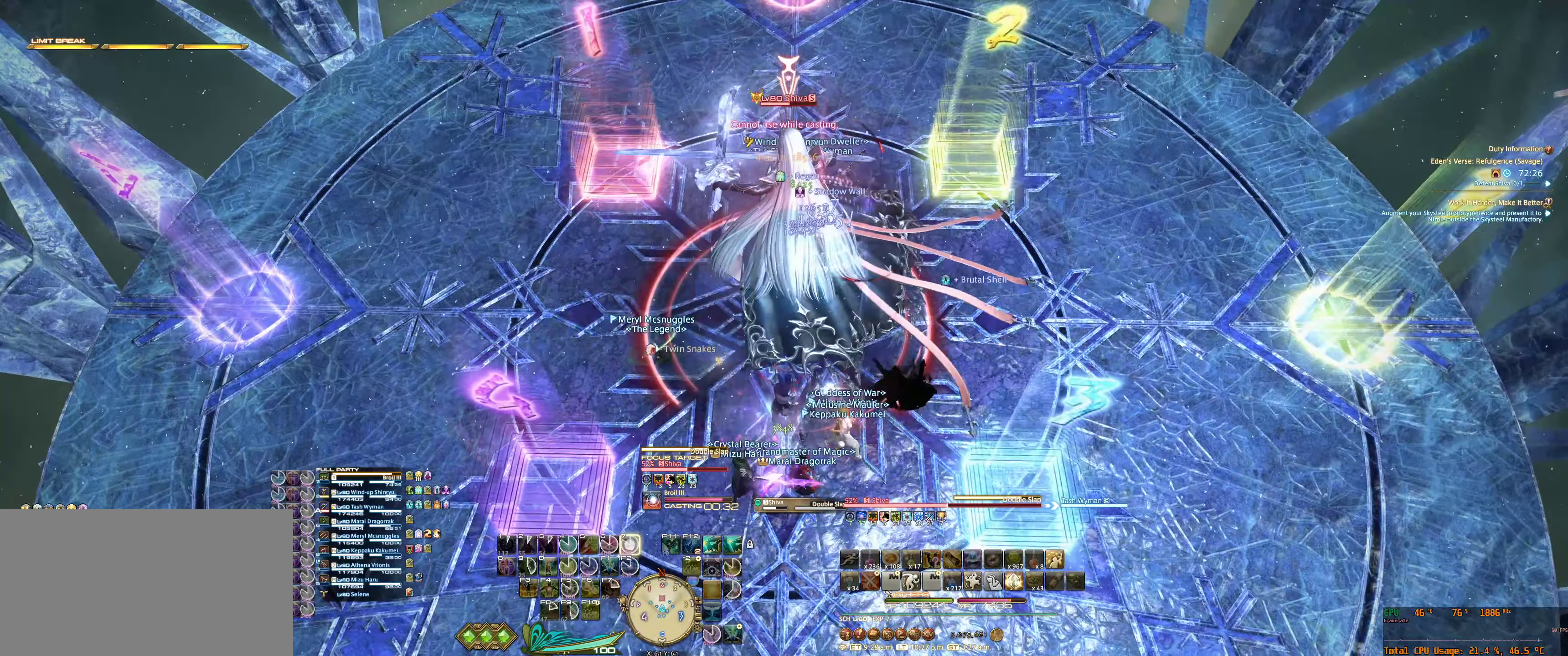
{"keys": [], "mouse": ["right"], "events": [[67, "7", "down"], [67, "tab", "down"], [133, "7", "up"], [167, "tab", "up"], [233, "tab", "down"], [267, "7", "down"], [300, "7", "up"], [333, "tab", "up"], [433, "7", "down"], [500, "7", "up"]]}
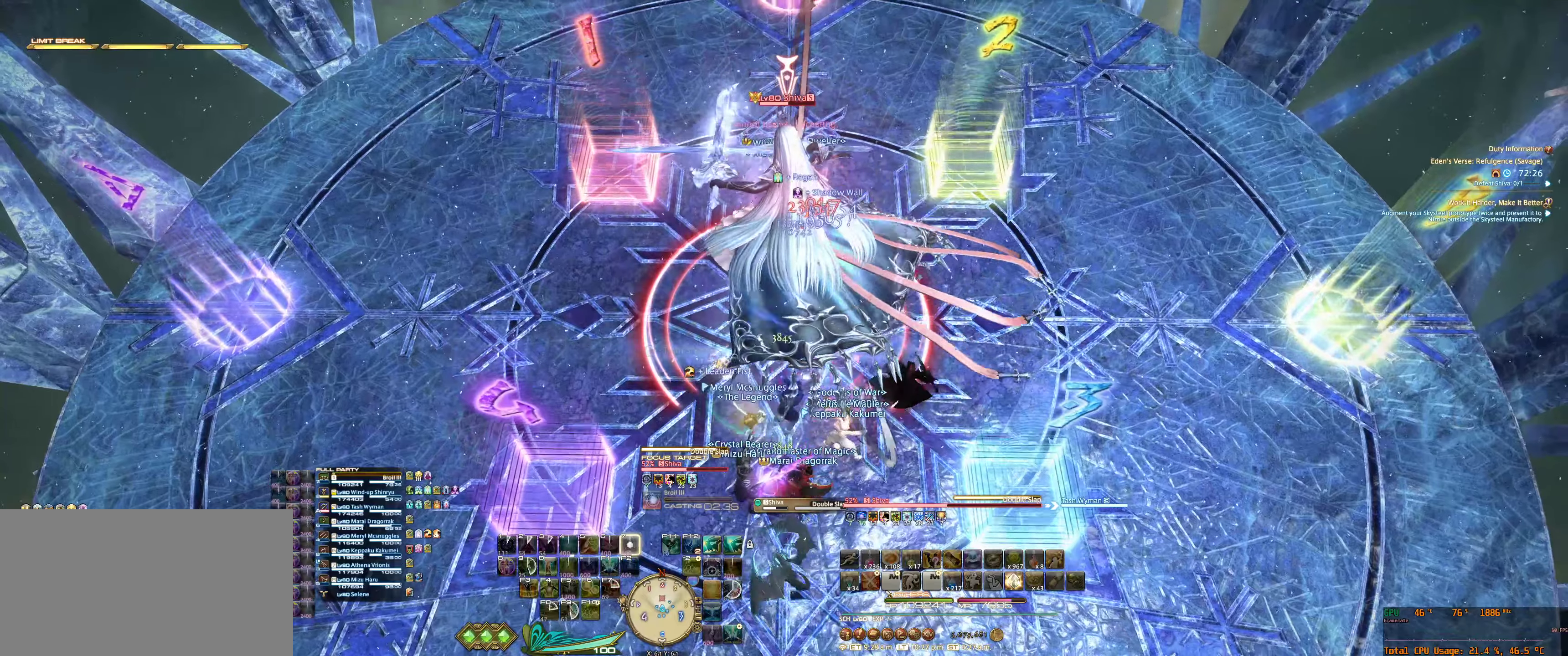
{"keys": ["7"], "mouse": ["right"], "events": [[133, "7", "down"], [166, "7", "up"], [300, "7", "down"], [366, "7", "up"], [500, "7", "down"]]}
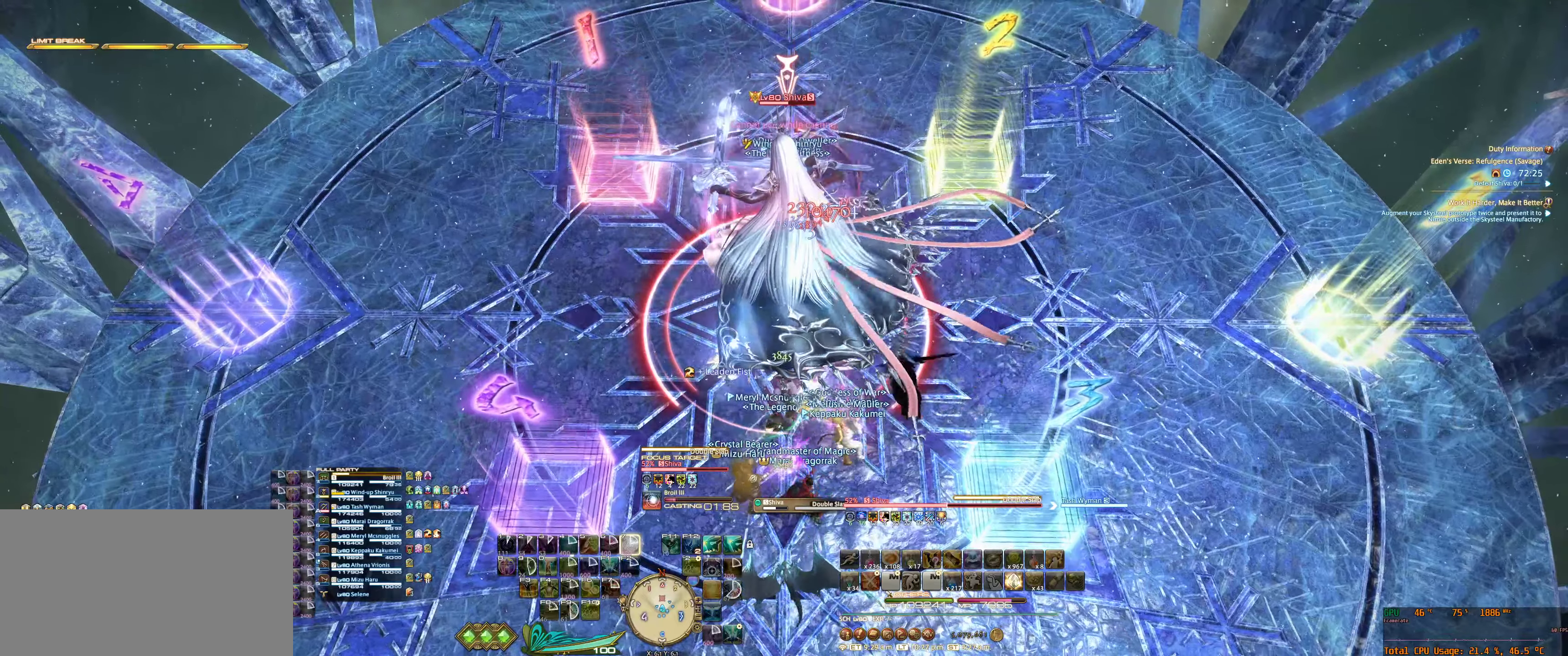
{"keys": [], "mouse": ["right"], "events": [[66, "7", "up"], [200, "7", "down"], [233, "7", "up"], [366, "7", "down"], [433, "7", "up"]]}
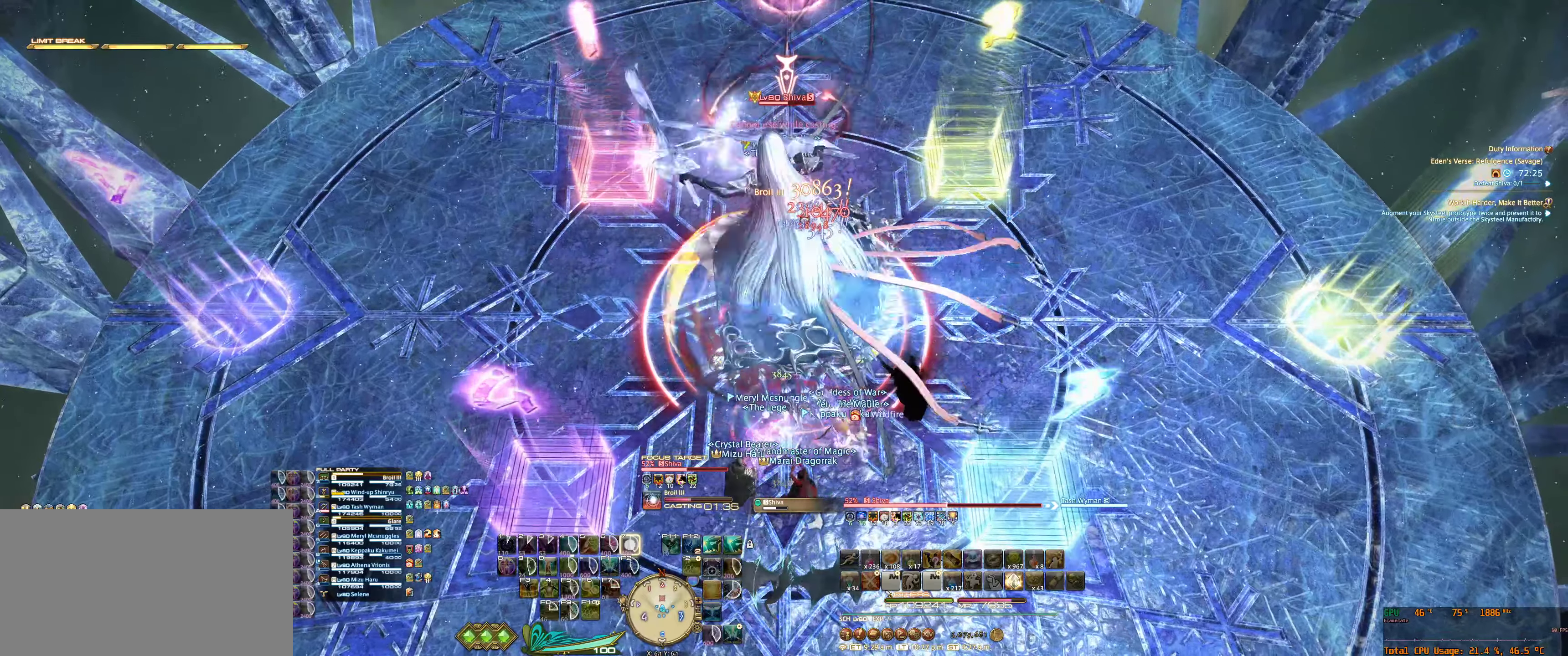
{"keys": ["7"], "mouse": ["right"], "events": [[66, "7", "down"], [133, "7", "up"], [166, "tab", "down"], [266, "7", "down"], [300, "tab", "up"], [333, "7", "up"], [400, "tab", "down"], [466, "7", "down"], [500, "tab", "up"]]}
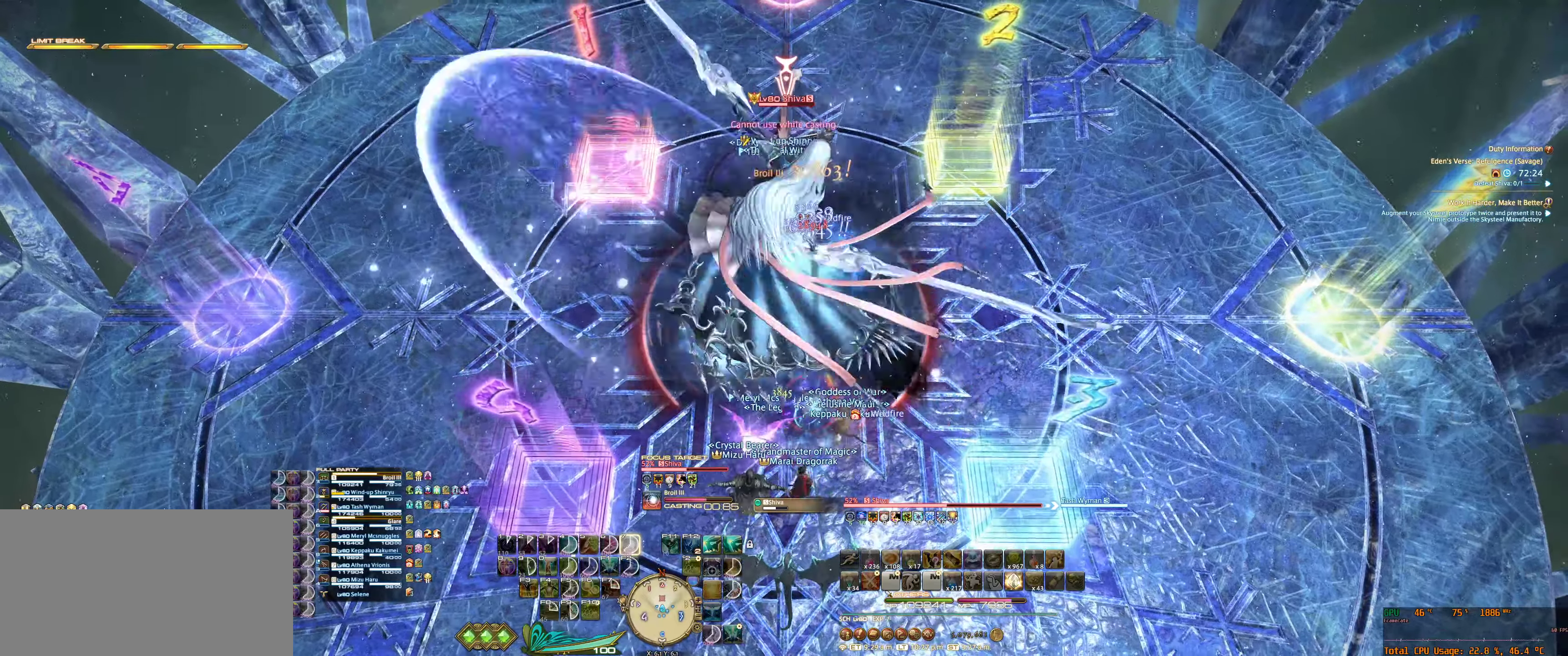
{"keys": ["tab"], "mouse": ["right"], "events": [[33, "7", "up"], [100, "tab", "down"], [166, "7", "down"], [166, "tab", "up"], [233, "7", "up"], [266, "tab", "down"], [366, "7", "down"], [366, "tab", "up"], [433, "7", "up"], [466, "tab", "down"]]}
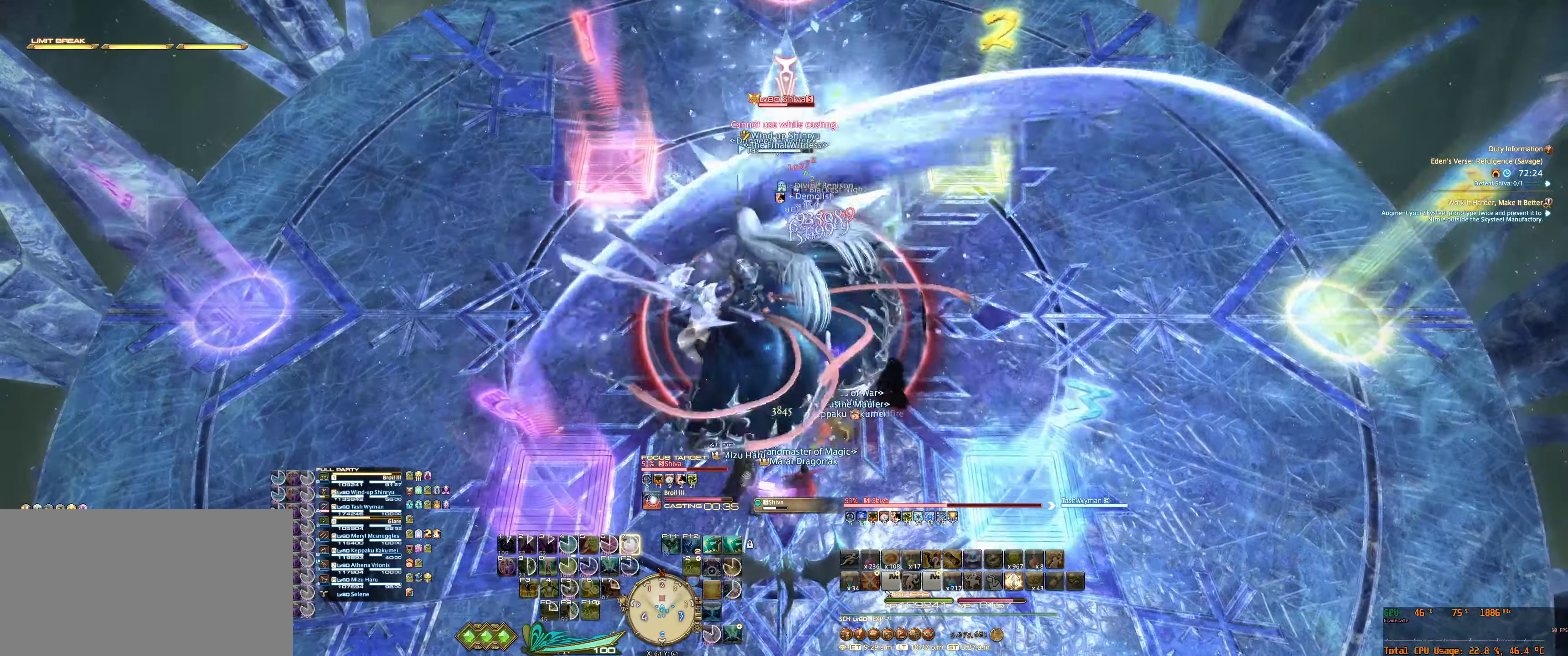
{"keys": ["tab"], "mouse": ["right"], "events": [[33, "tab", "up"], [66, "7", "down"], [133, "7", "up"], [133, "tab", "down"], [233, "tab", "up"], [266, "7", "down"], [300, "tab", "down"], [333, "7", "up"], [400, "tab", "up"], [466, "7", "down"], [466, "tab", "down"], [500, "7", "up"]]}
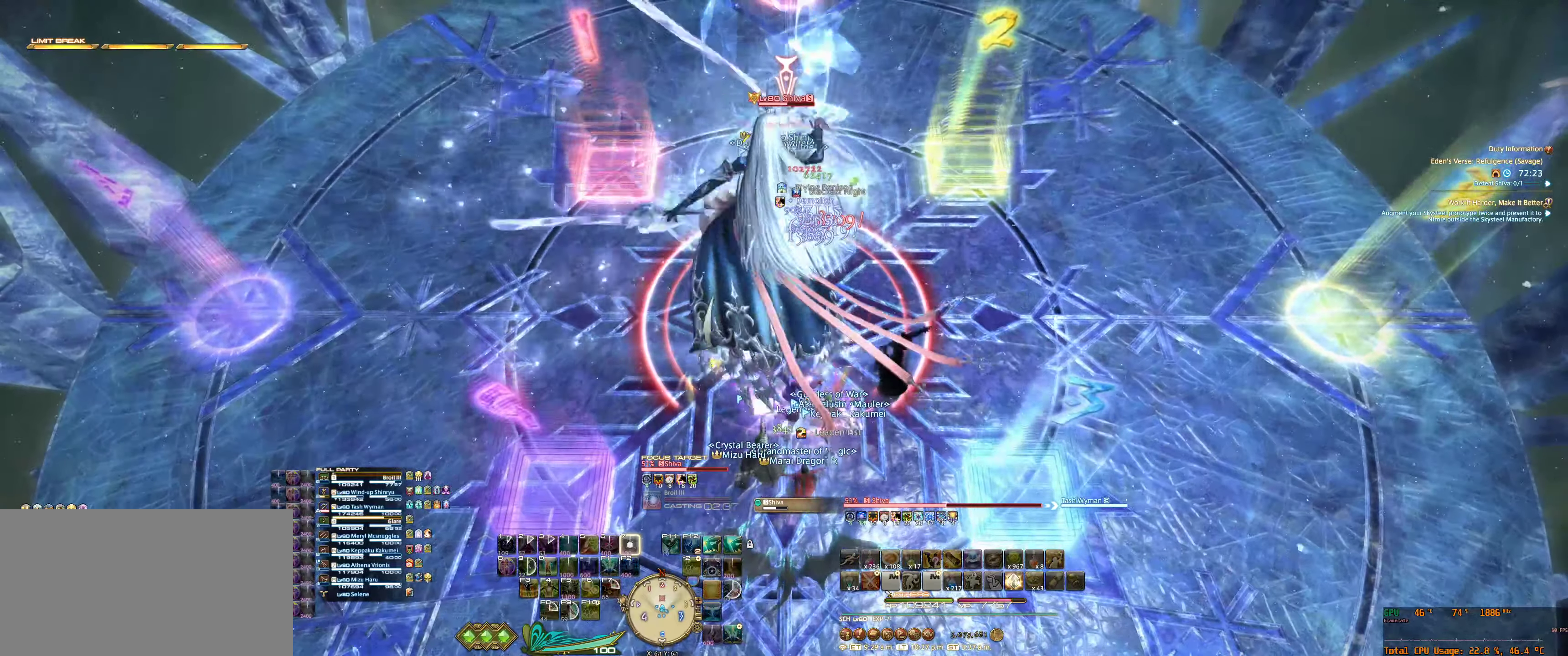
{"keys": ["7"], "mouse": ["right"], "events": [[100, "tab", "up"], [133, "7", "down"], [166, "tab", "down"], [200, "7", "up"], [266, "tab", "up"], [333, "7", "down"], [366, "7", "up"], [500, "7", "down"]]}
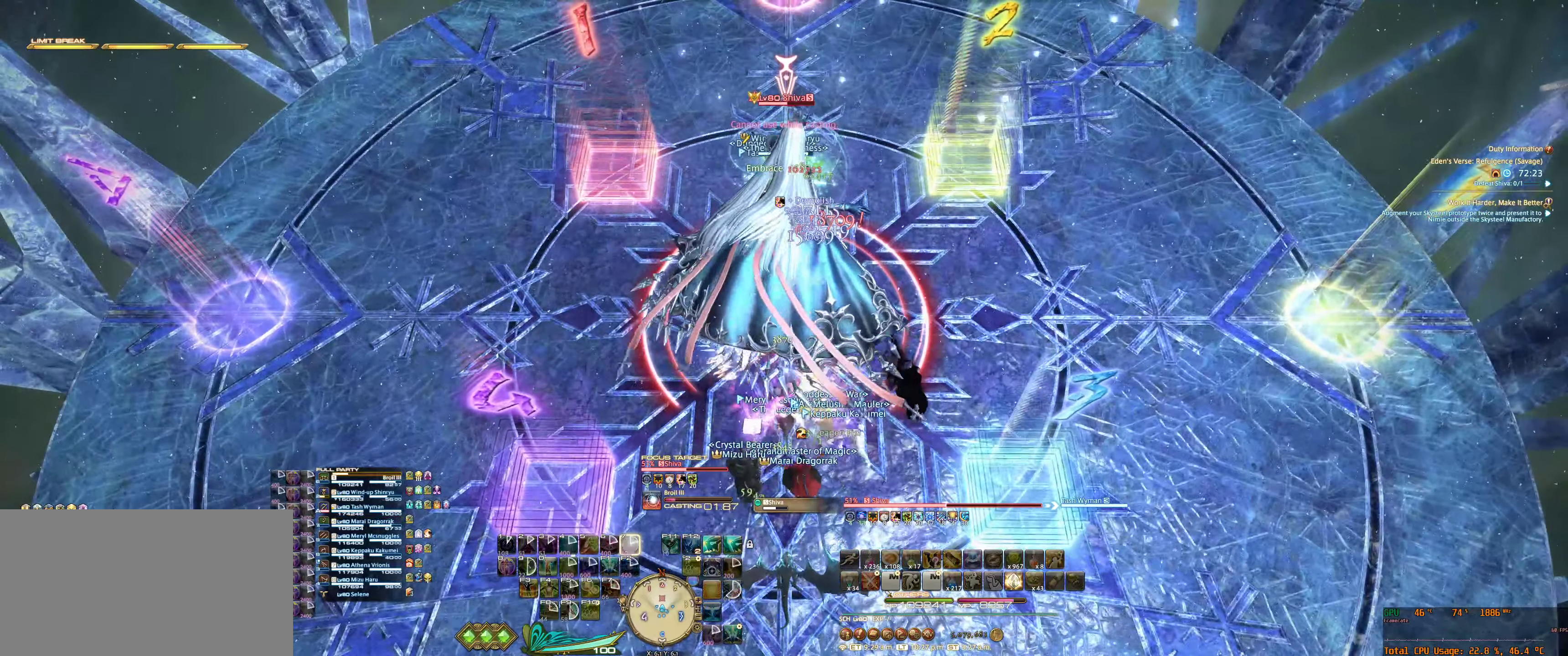
{"keys": [], "mouse": ["right"], "events": [[66, "7", "up"], [200, "7", "down"], [233, "7", "up"], [366, "7", "down"], [433, "7", "up"]]}
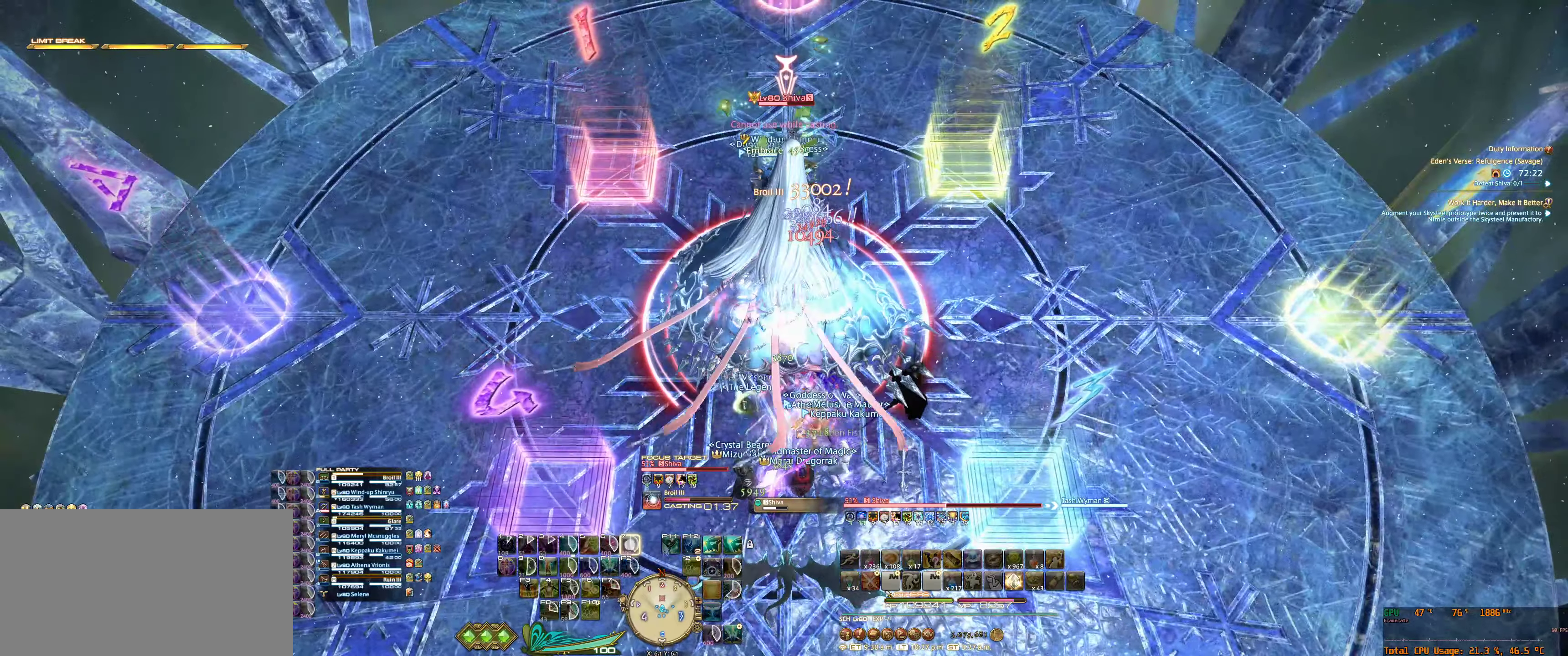
{"keys": [], "mouse": ["right"], "events": [[66, "7", "down"], [100, "7", "up"]]}
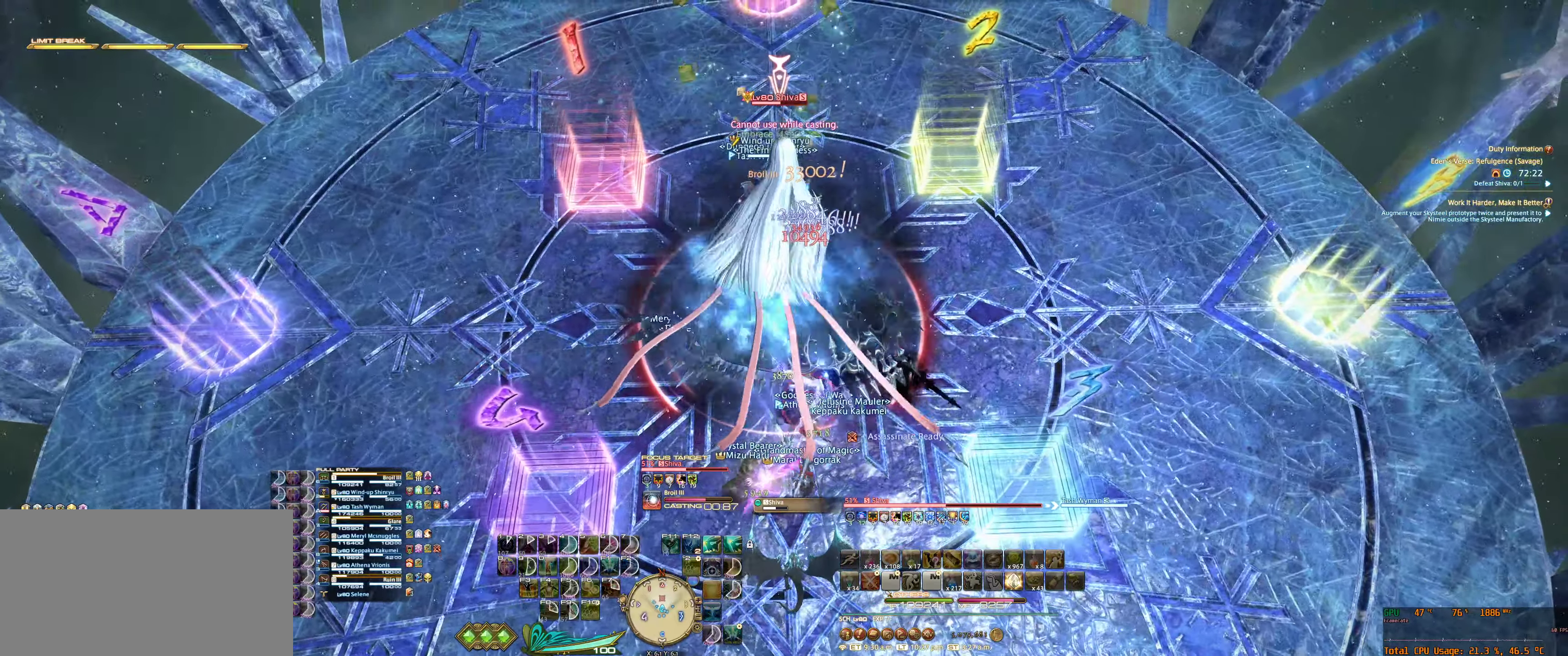
{"keys": ["7"], "mouse": ["right"], "events": [[100, "7", "down"], [166, "7", "up"], [300, "7", "down"], [366, "7", "up"], [400, "tab", "down"], [500, "7", "down"], [500, "tab", "up"]]}
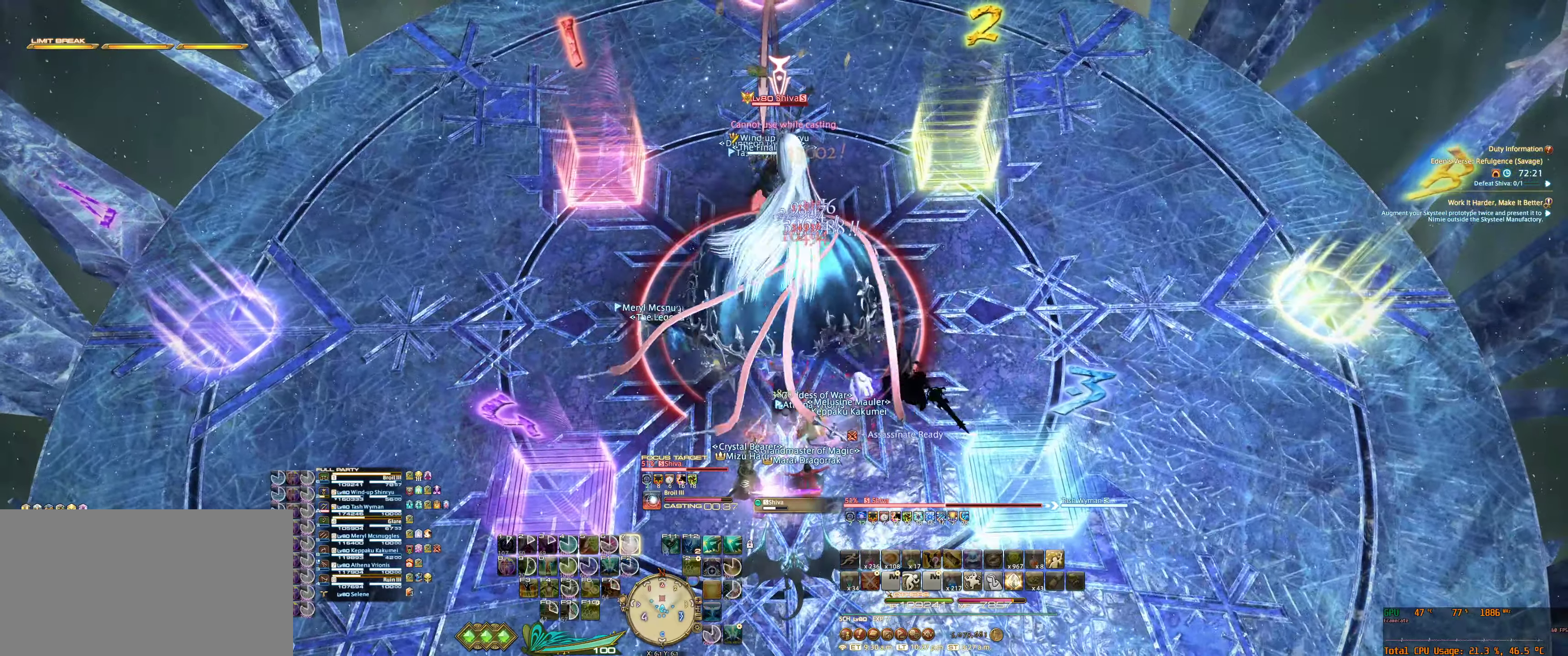
{"keys": [], "mouse": ["right"], "events": [[66, "7", "up"], [66, "tab", "down"], [166, "tab", "up"], [200, "7", "down"], [233, "tab", "down"], [266, "7", "up"], [333, "tab", "up"], [400, "7", "down"], [400, "tab", "down"], [433, "7", "up"], [500, "tab", "up"]]}
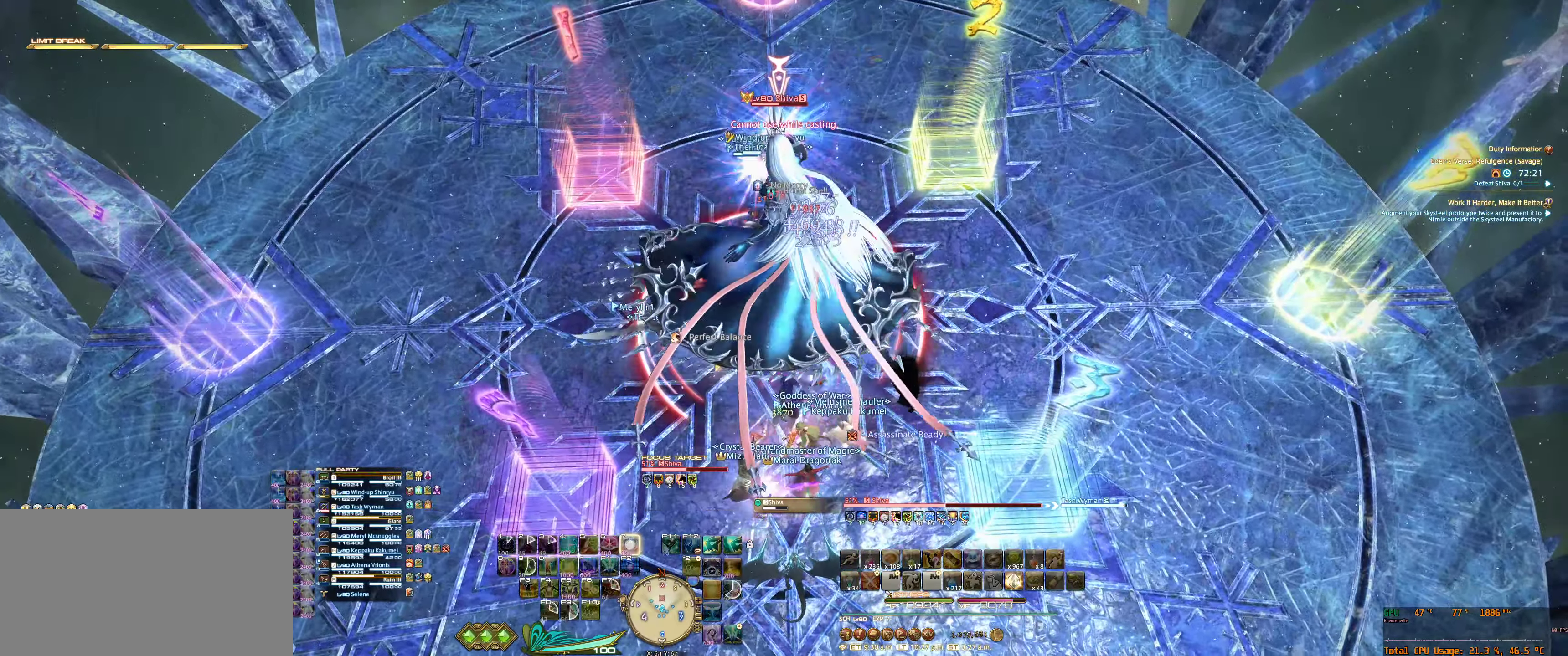
{"keys": [], "mouse": ["right"], "events": [[66, "tab", "down"], [100, "7", "down"], [133, "7", "up"], [133, "tab", "up"], [267, "7", "down"], [334, "7", "up"], [467, "7", "down"], [500, "7", "up"]]}
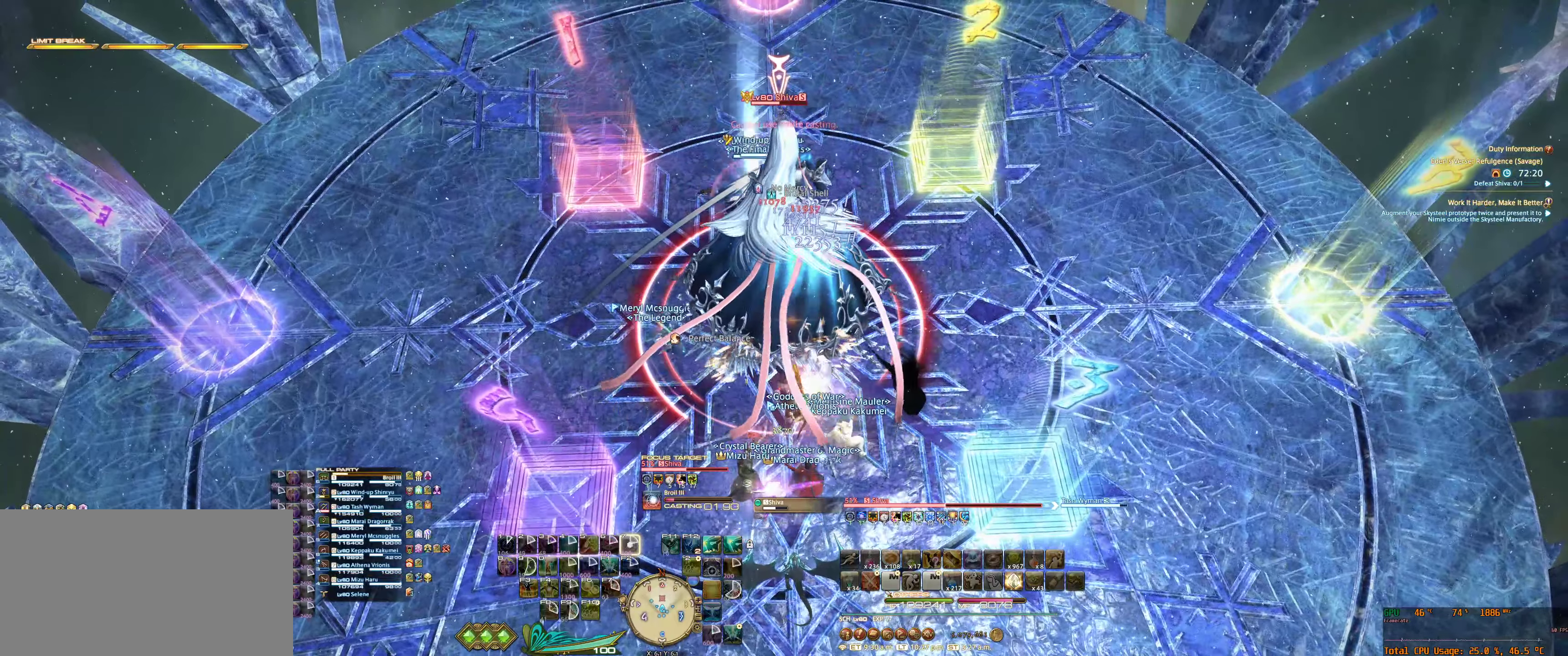
{"keys": ["7"], "mouse": ["right"], "events": [[134, "7", "down"], [167, "7", "up"], [300, "7", "down"], [367, "7", "up"], [500, "7", "down"]]}
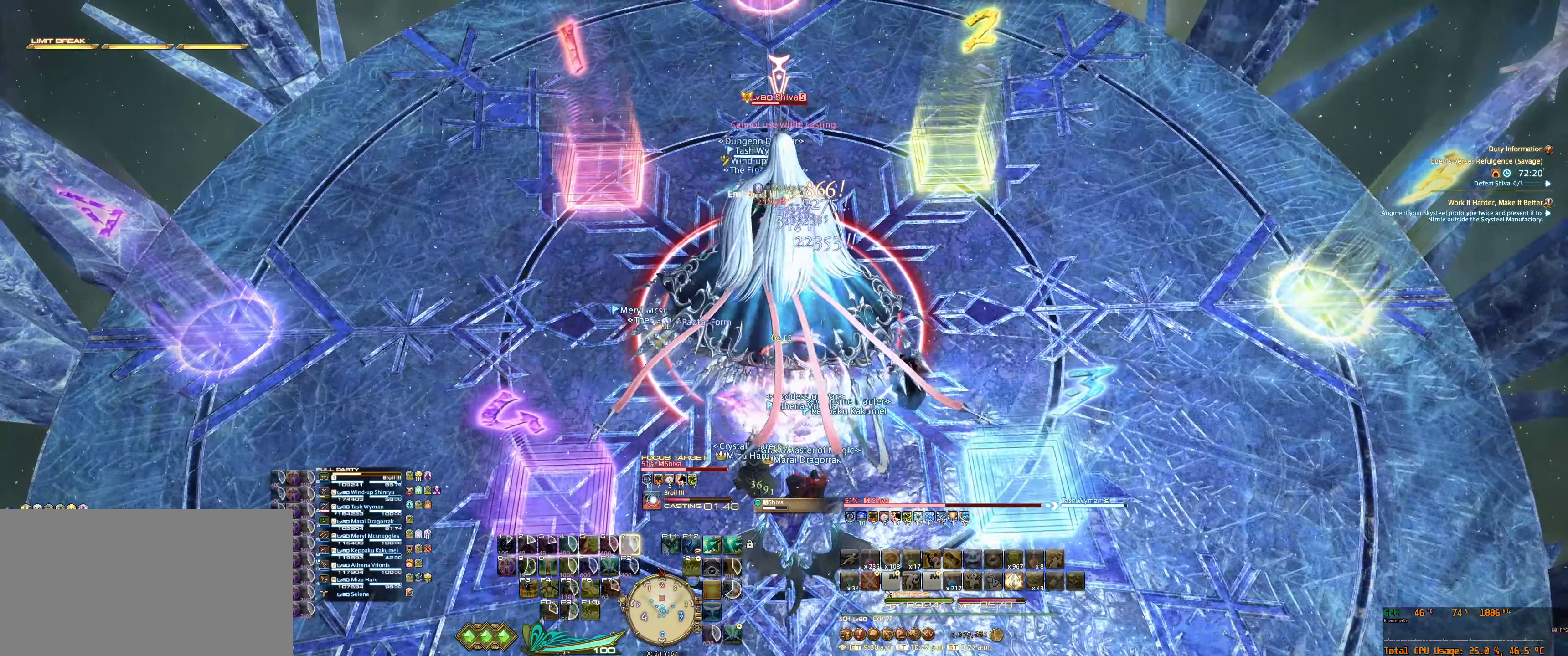
{"keys": [], "mouse": ["right"], "events": [[34, "7", "up"], [167, "7", "down"], [234, "7", "up"], [334, "7", "down"], [400, "7", "up"]]}
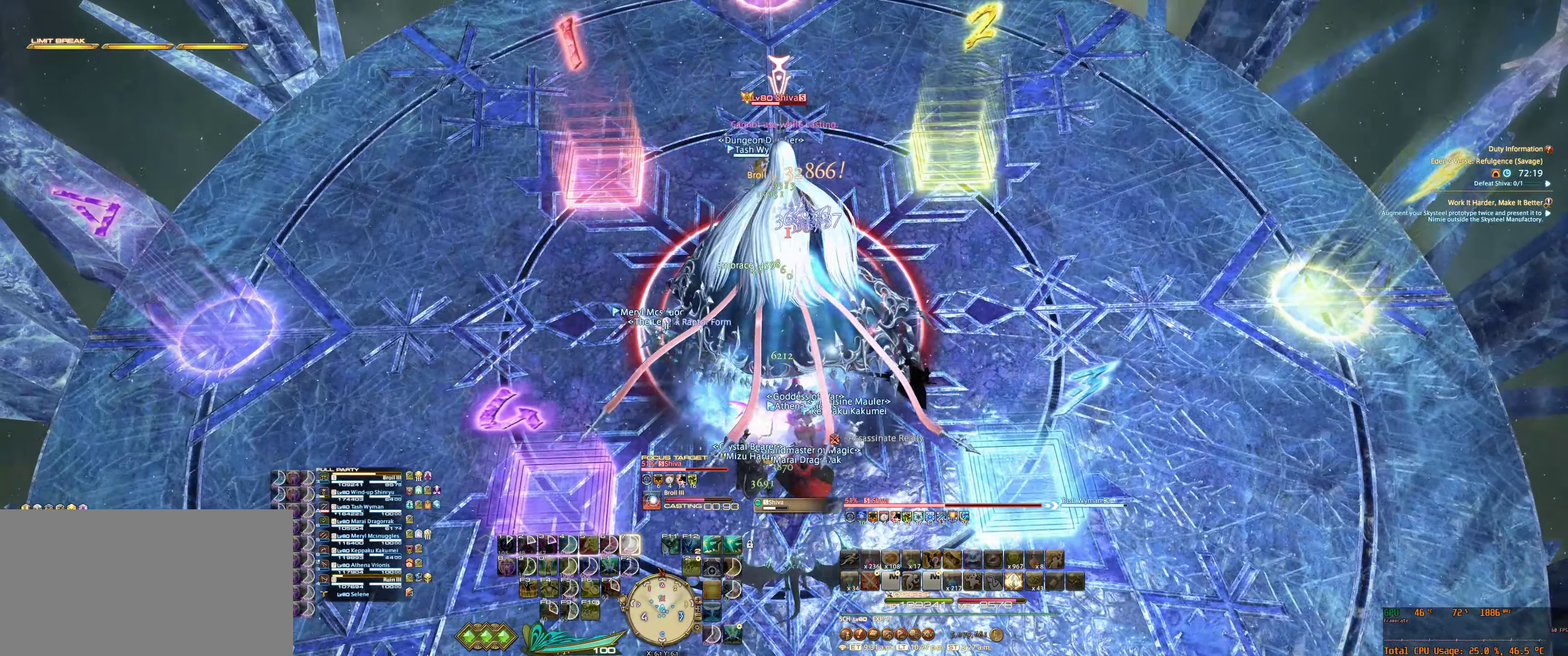
{"keys": [], "mouse": ["right"], "events": [[34, "7", "down"], [34, "tab", "down"], [100, "7", "up"], [134, "tab", "up"], [234, "7", "down"], [234, "tab", "down"], [300, "7", "up"], [334, "tab", "up"], [400, "tab", "down"], [500, "tab", "up"]]}
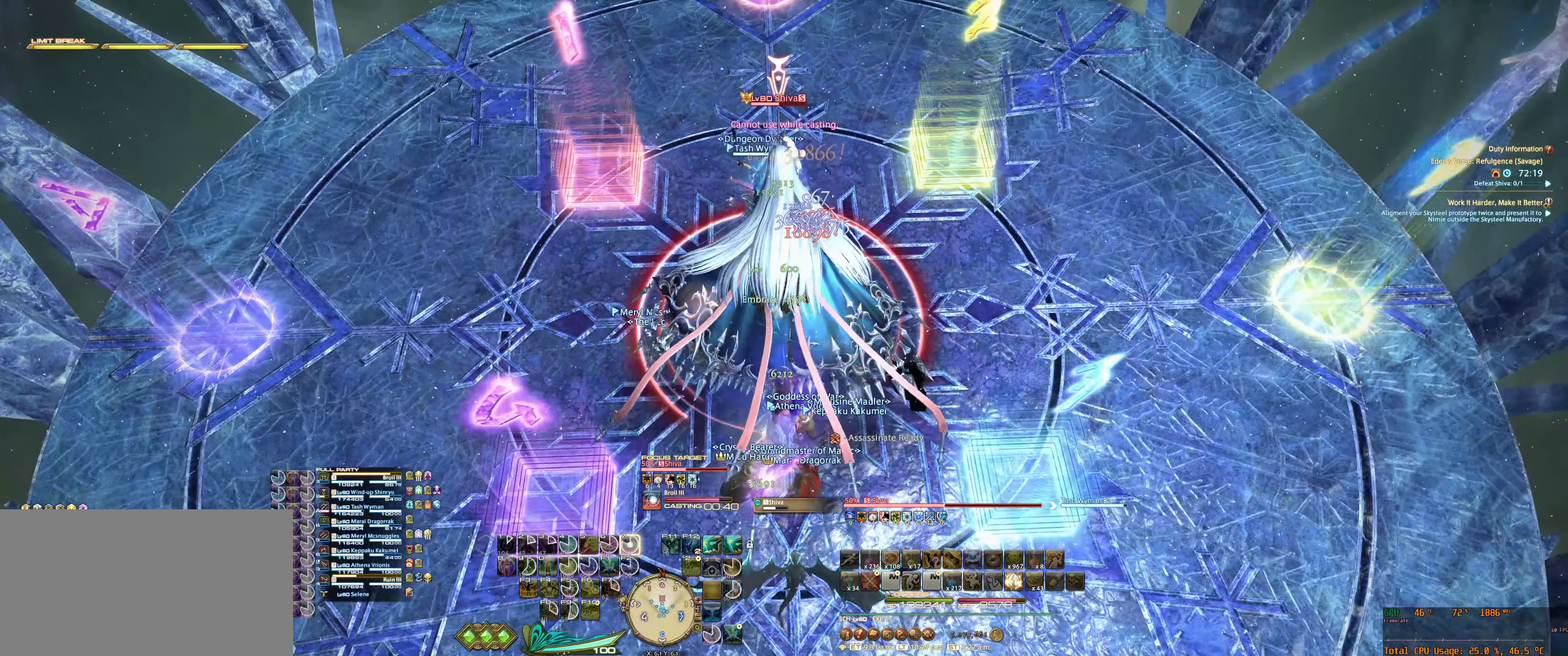
{"keys": ["7", "tab"], "mouse": ["right"], "events": [[100, "tab", "down"], [134, "7", "down"], [167, "tab", "up"], [200, "7", "up"], [267, "tab", "down"], [334, "7", "down"], [367, "7", "up"], [367, "tab", "up"], [467, "tab", "down"], [500, "7", "down"]]}
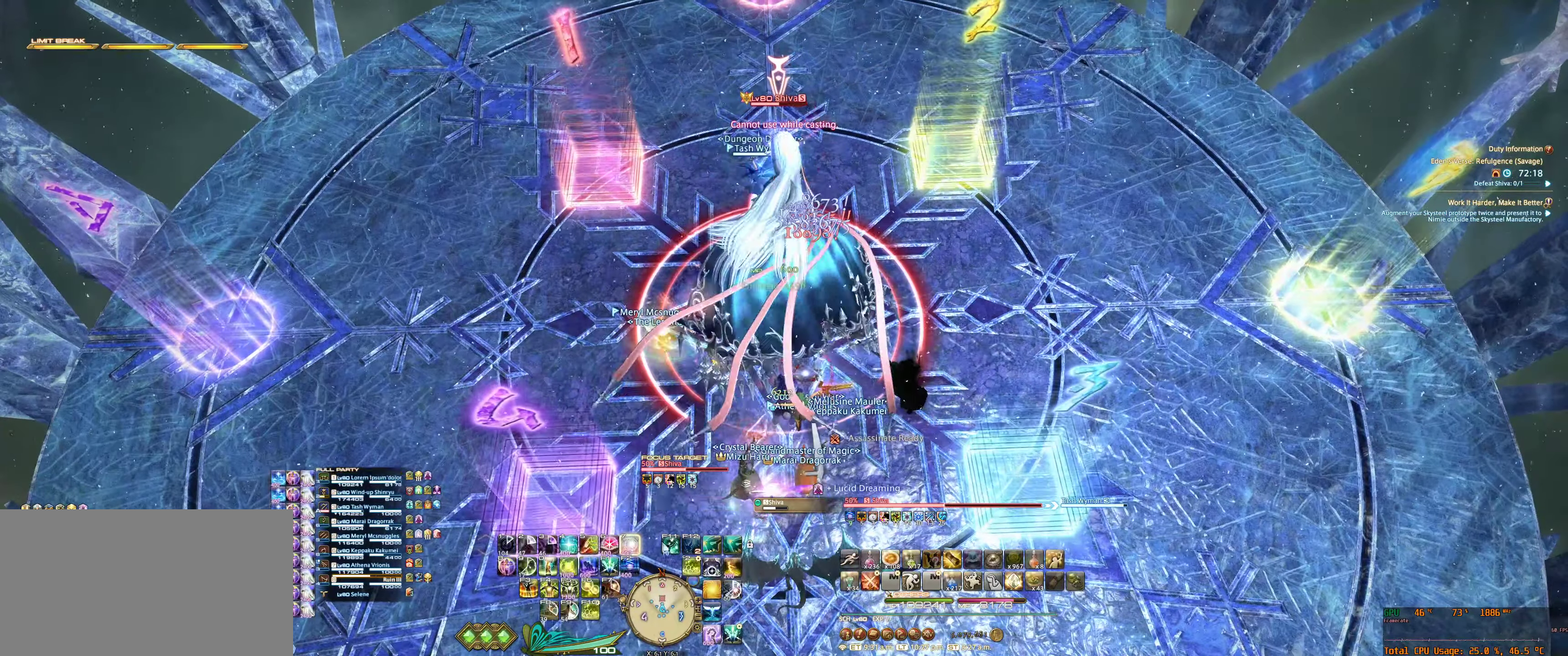
{"keys": [], "mouse": ["right"], "events": [[34, "tab", "up"], [67, "7", "up"], [134, "tab", "down"], [200, "7", "down"], [234, "7", "up"], [234, "tab", "up"], [367, "7", "down"], [400, "7", "up"]]}